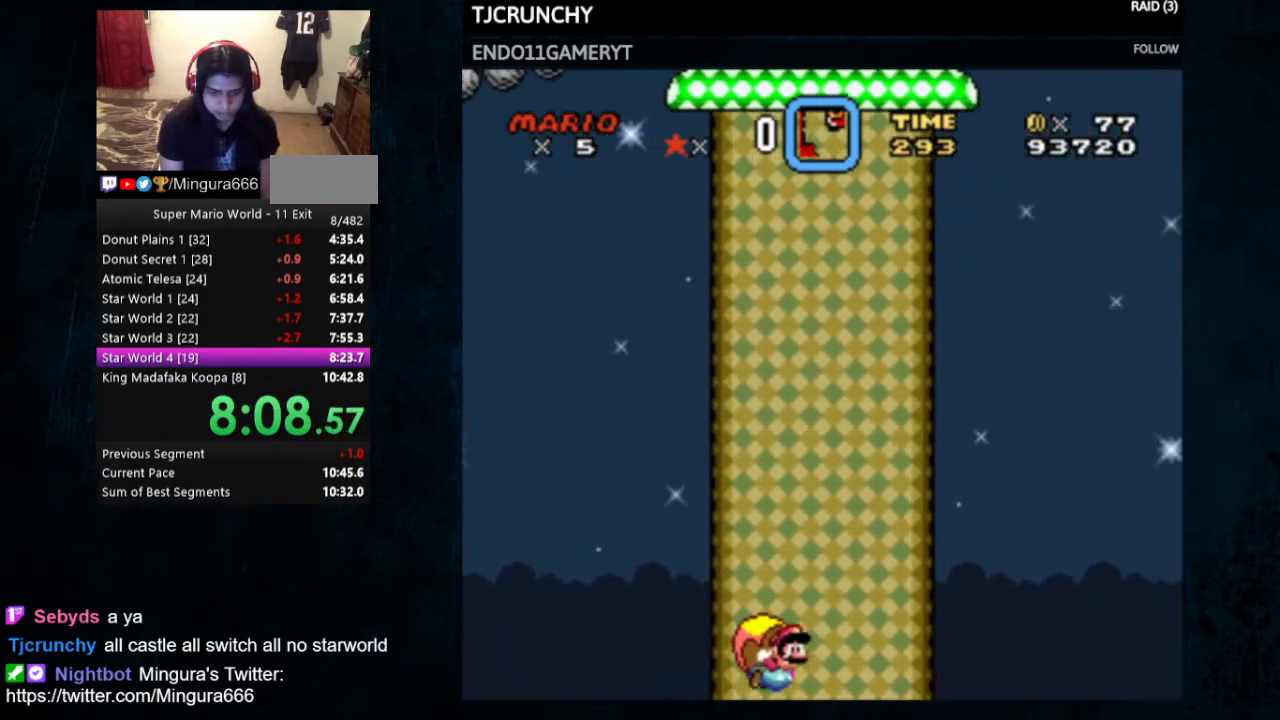
Gameplay with a controller (Nintendo layout); each line is a JSON object with the inputs held at the frame after it. "events" lists button and stick changes between this image and that frame as [ms after this image, input, new state], when the widget could be followed in between. Not read: L1 L3 R1 R3.
{"buttons": ["Y"], "events": []}
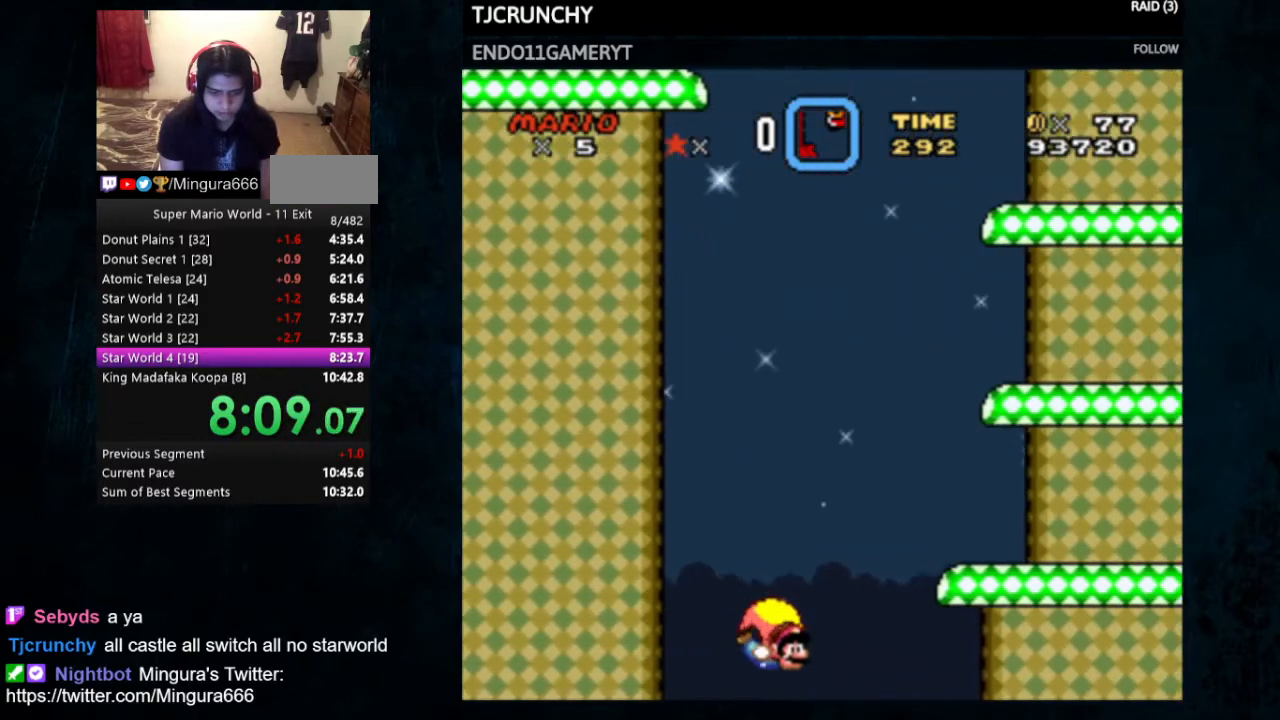
{"buttons": ["Y"], "events": [[100, "DPAD_LEFT", "down"], [433, "DPAD_LEFT", "up"]]}
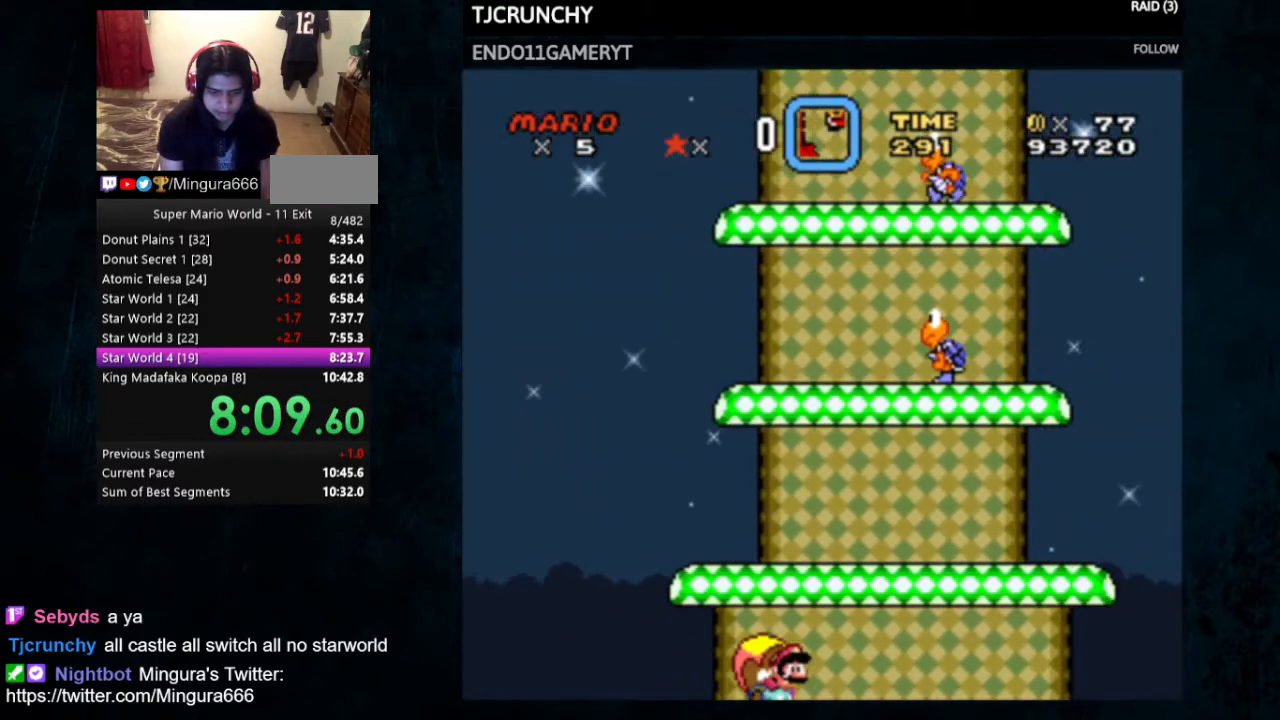
{"buttons": ["Y"], "events": []}
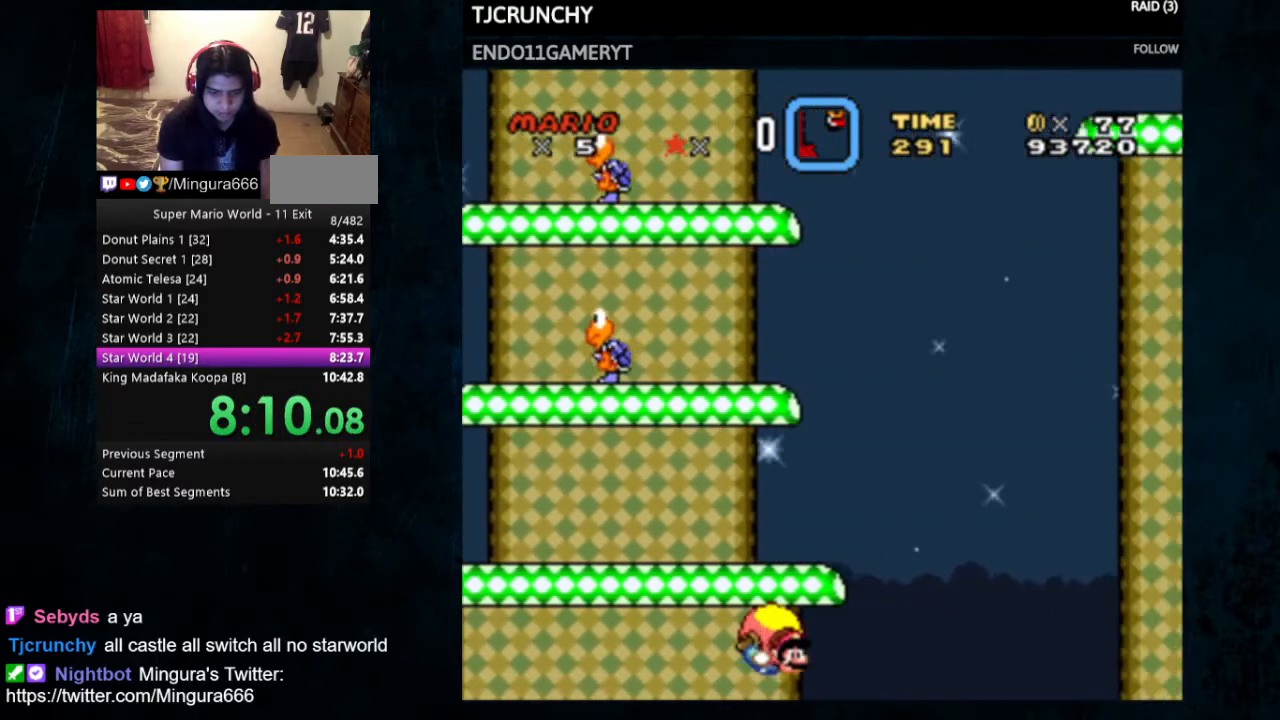
{"buttons": ["Y"], "events": [[67, "DPAD_LEFT", "down"], [433, "DPAD_LEFT", "up"]]}
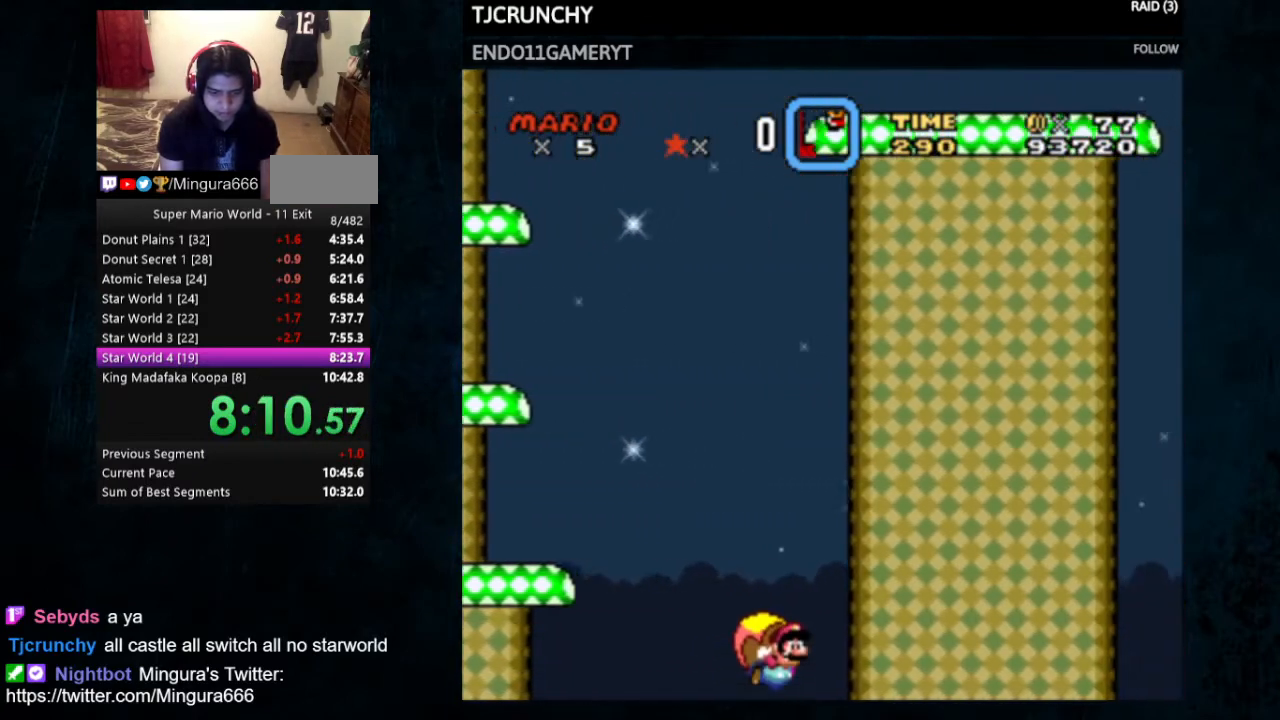
{"buttons": ["Y"], "events": []}
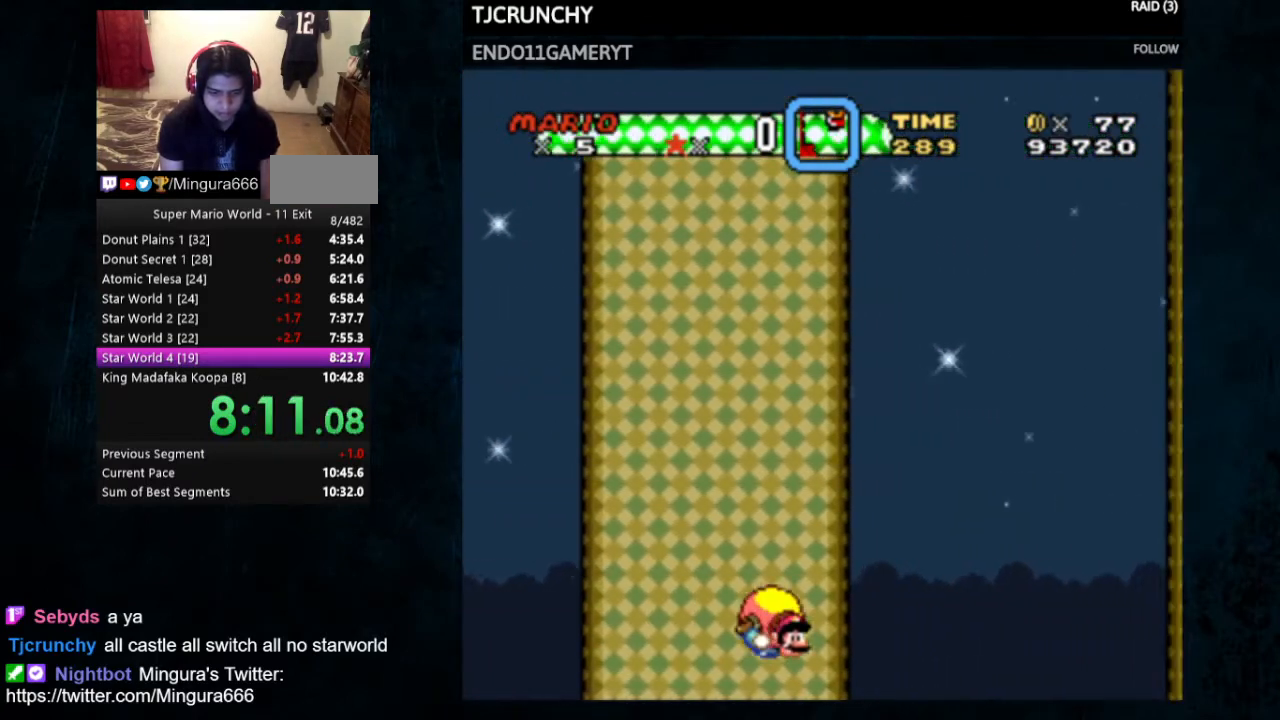
{"buttons": ["Y"], "events": [[100, "DPAD_LEFT", "down"], [433, "DPAD_LEFT", "up"]]}
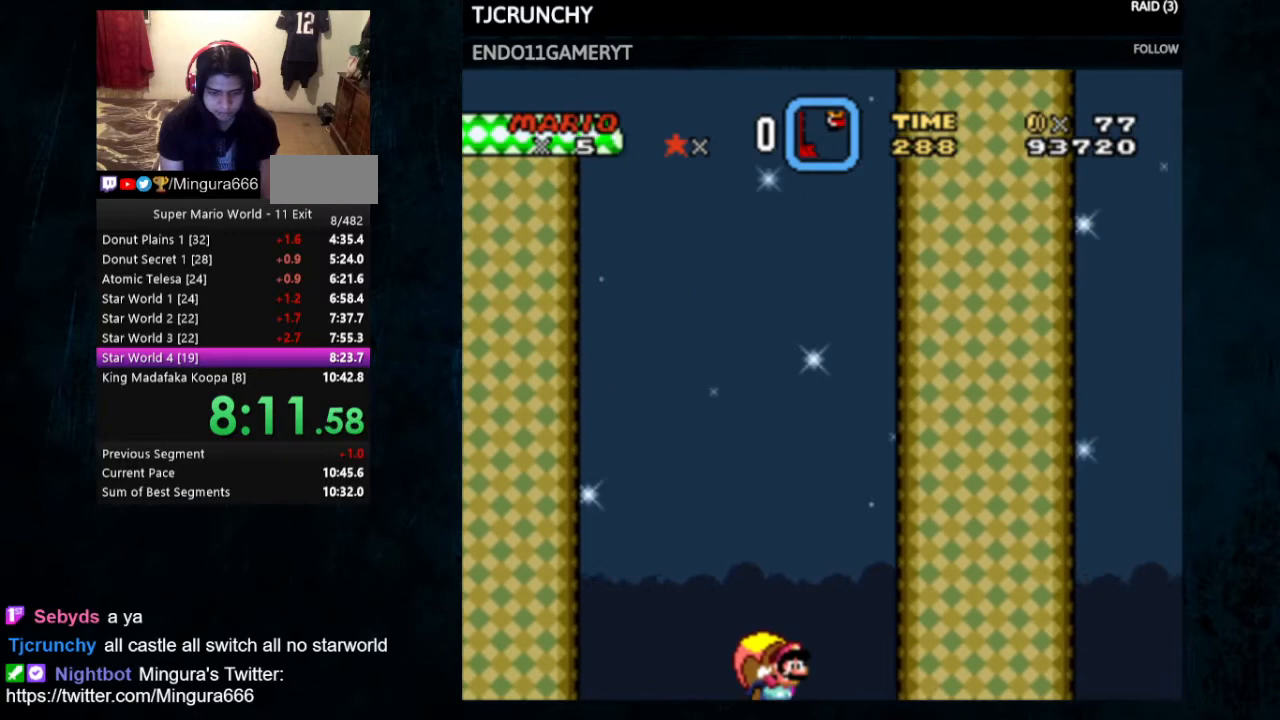
{"buttons": ["Y"], "events": []}
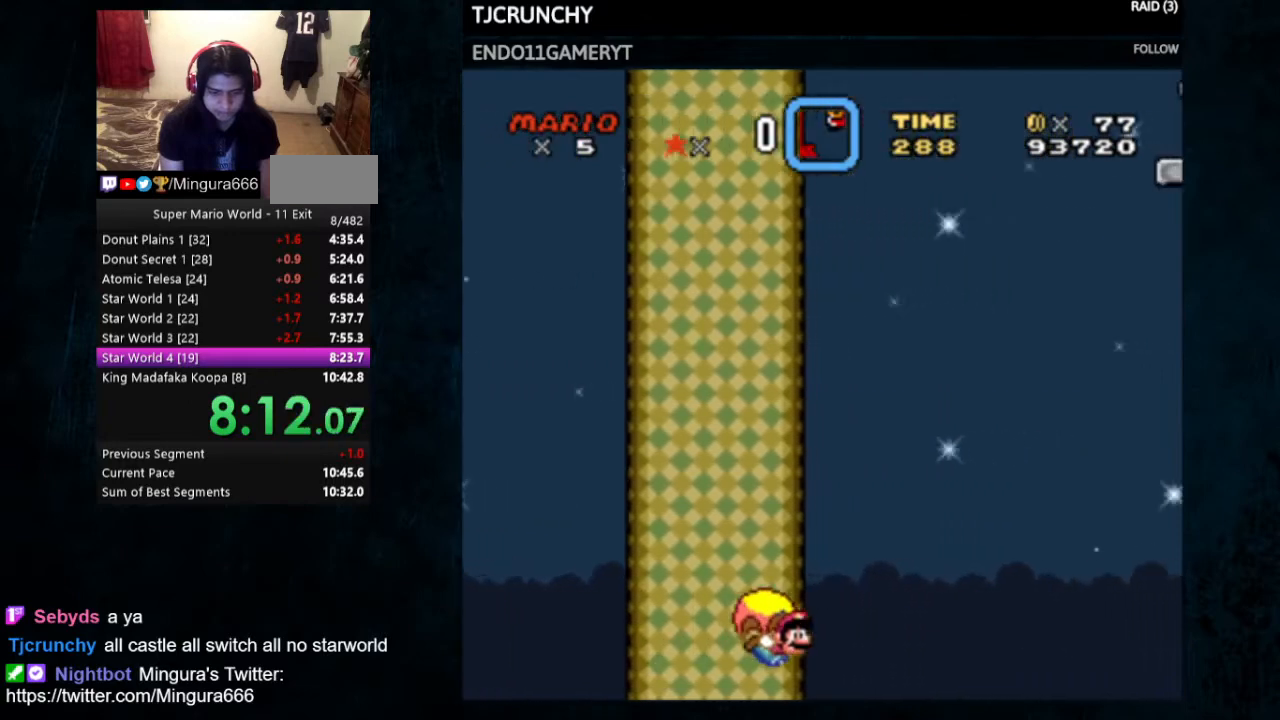
{"buttons": ["Y"], "events": [[133, "DPAD_LEFT", "down"], [400, "DPAD_LEFT", "up"]]}
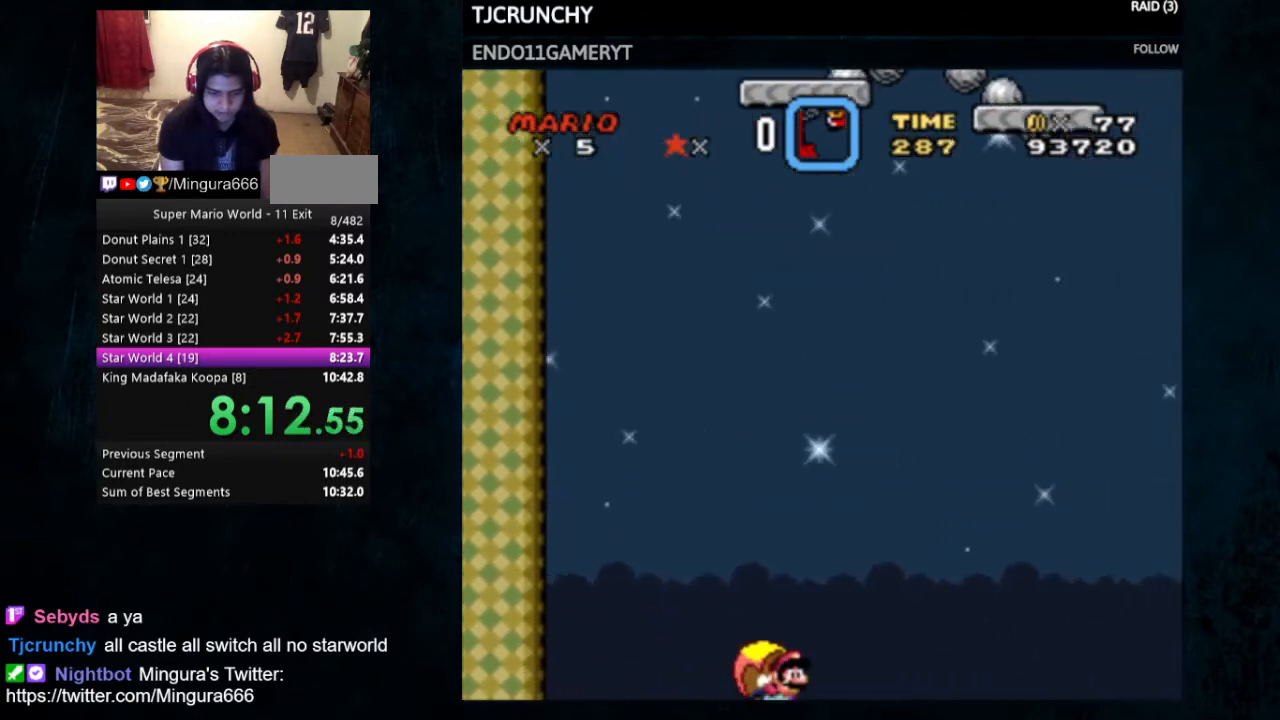
{"buttons": ["Y"], "events": []}
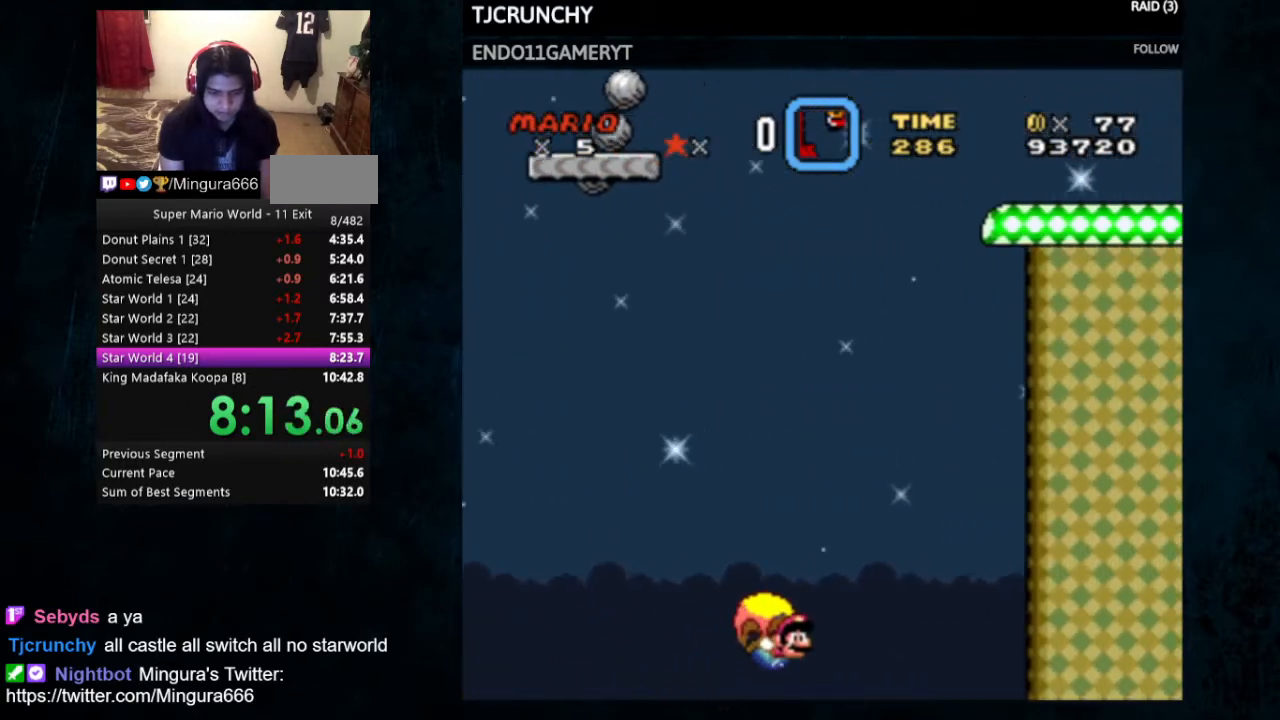
{"buttons": ["Y"], "events": [[167, "DPAD_LEFT", "down"], [433, "DPAD_LEFT", "up"]]}
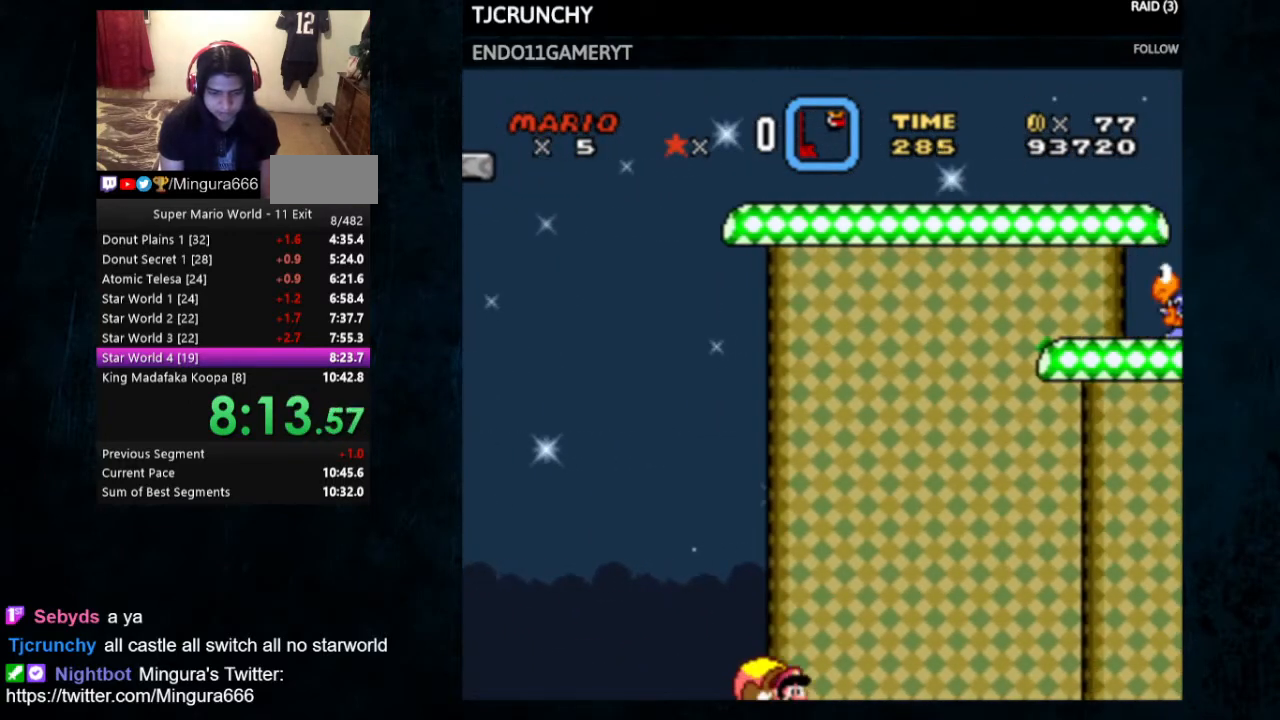
{"buttons": ["Y"], "events": []}
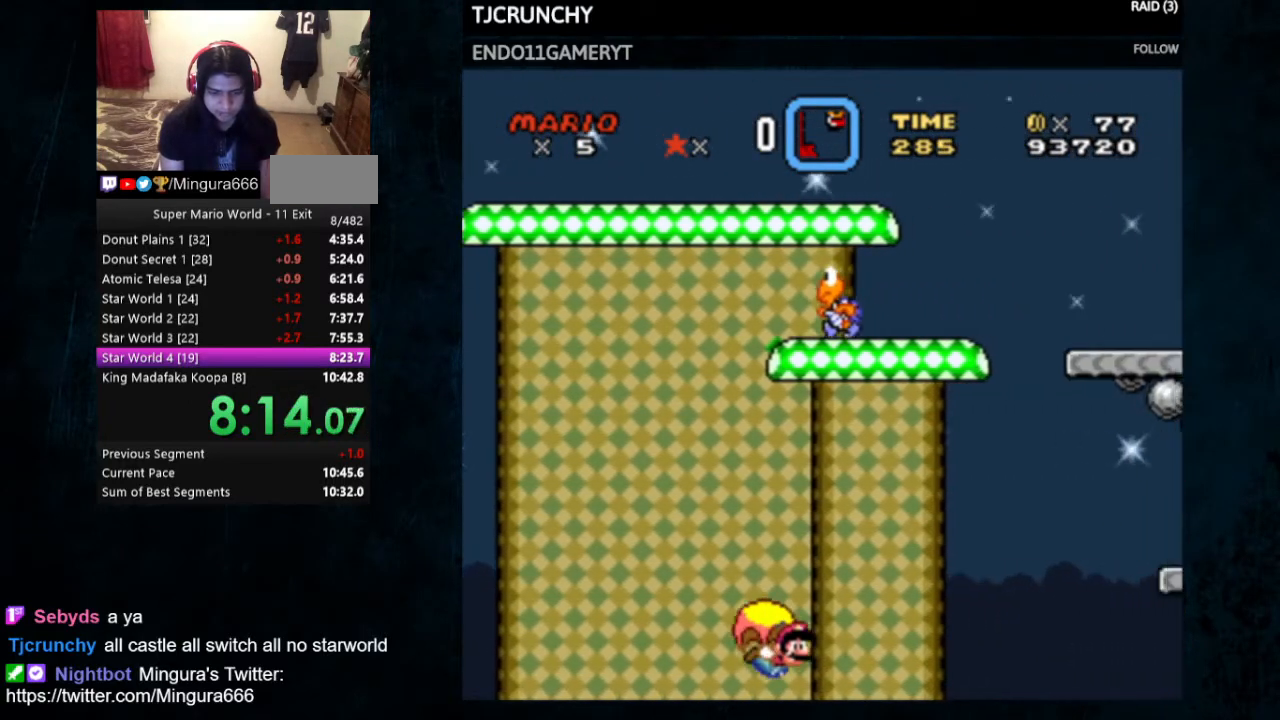
{"buttons": ["Y", "DPAD_LEFT"], "events": [[200, "DPAD_LEFT", "down"]]}
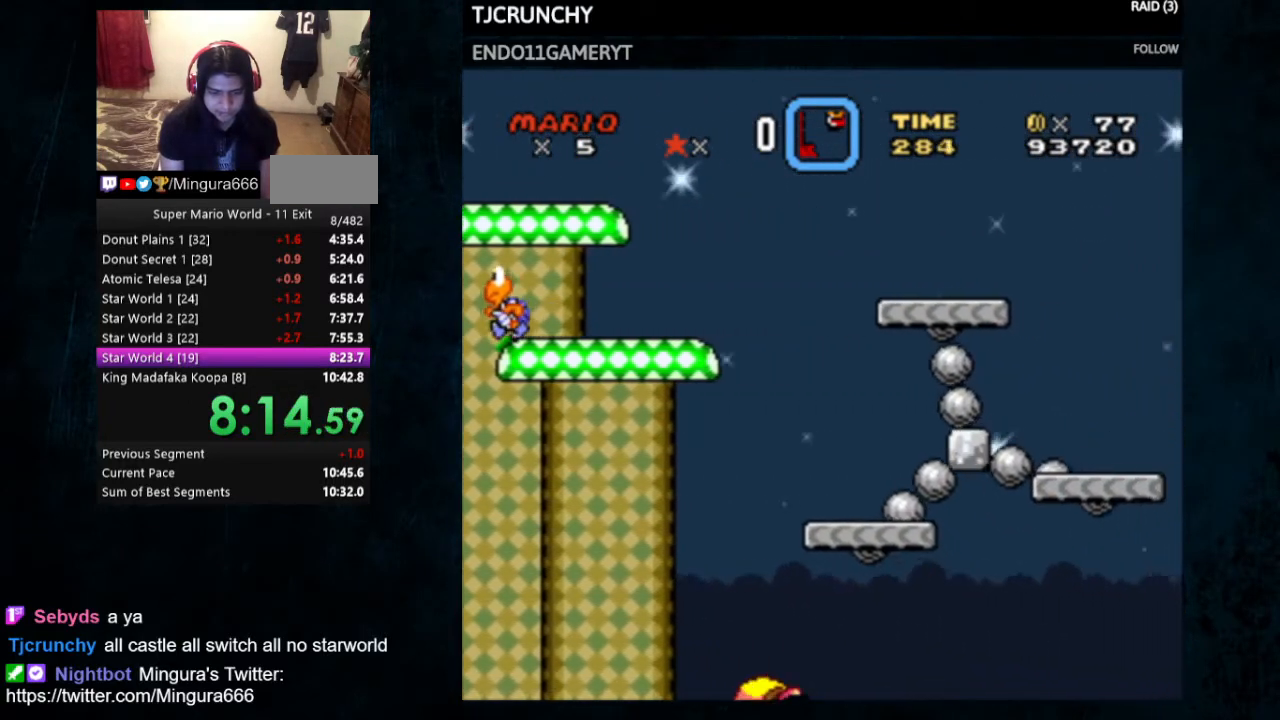
{"buttons": ["Y"], "events": [[100, "DPAD_LEFT", "up"]]}
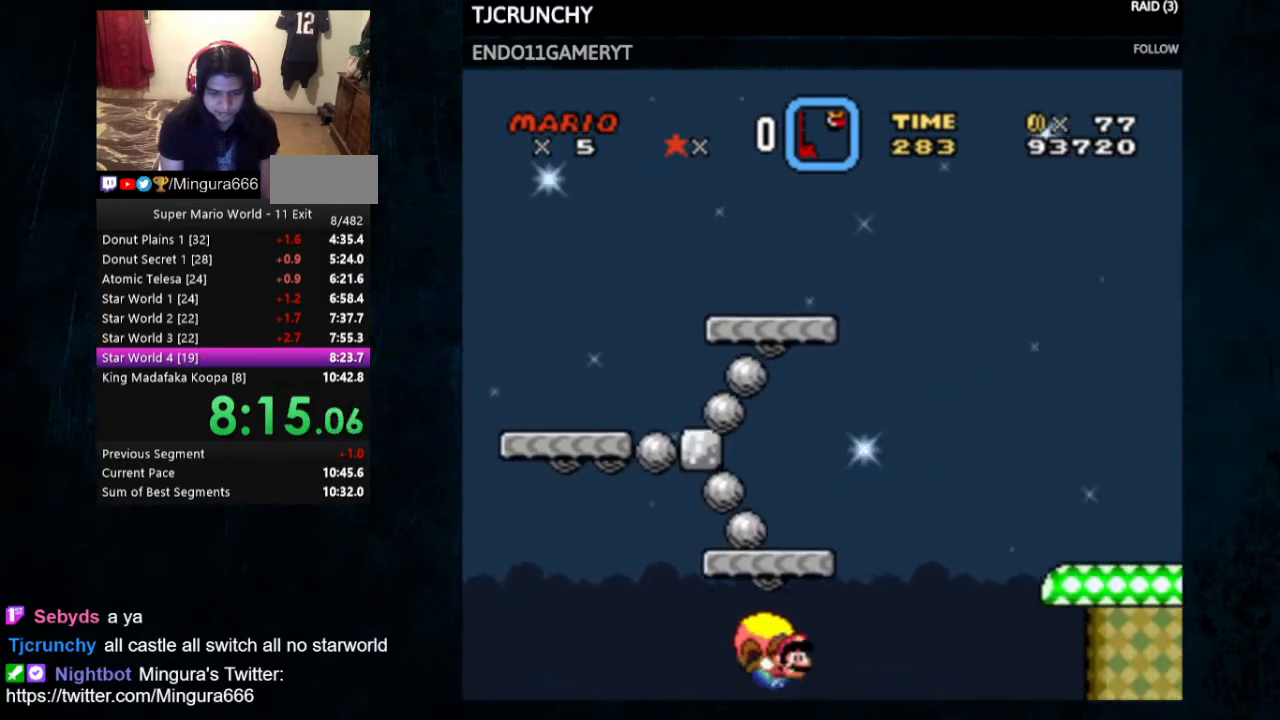
{"buttons": ["Y", "DPAD_LEFT"], "events": [[233, "DPAD_LEFT", "down"]]}
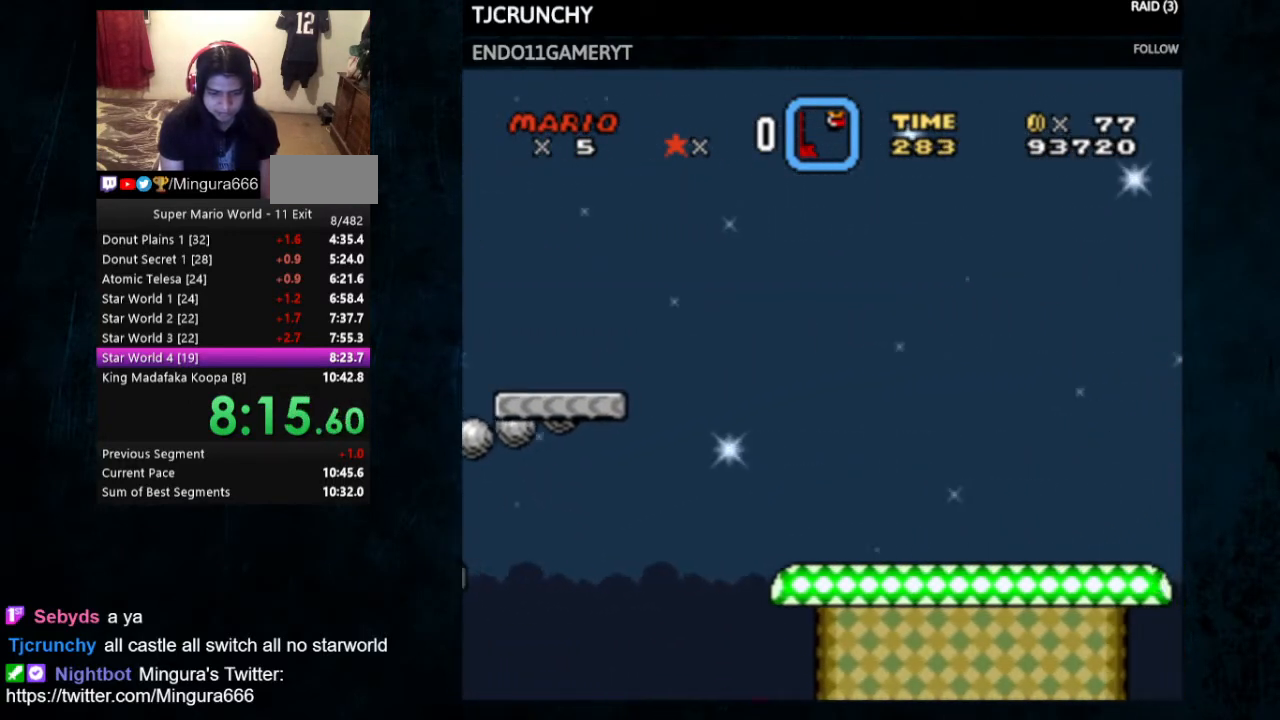
{"buttons": ["Y"], "events": [[133, "DPAD_LEFT", "up"]]}
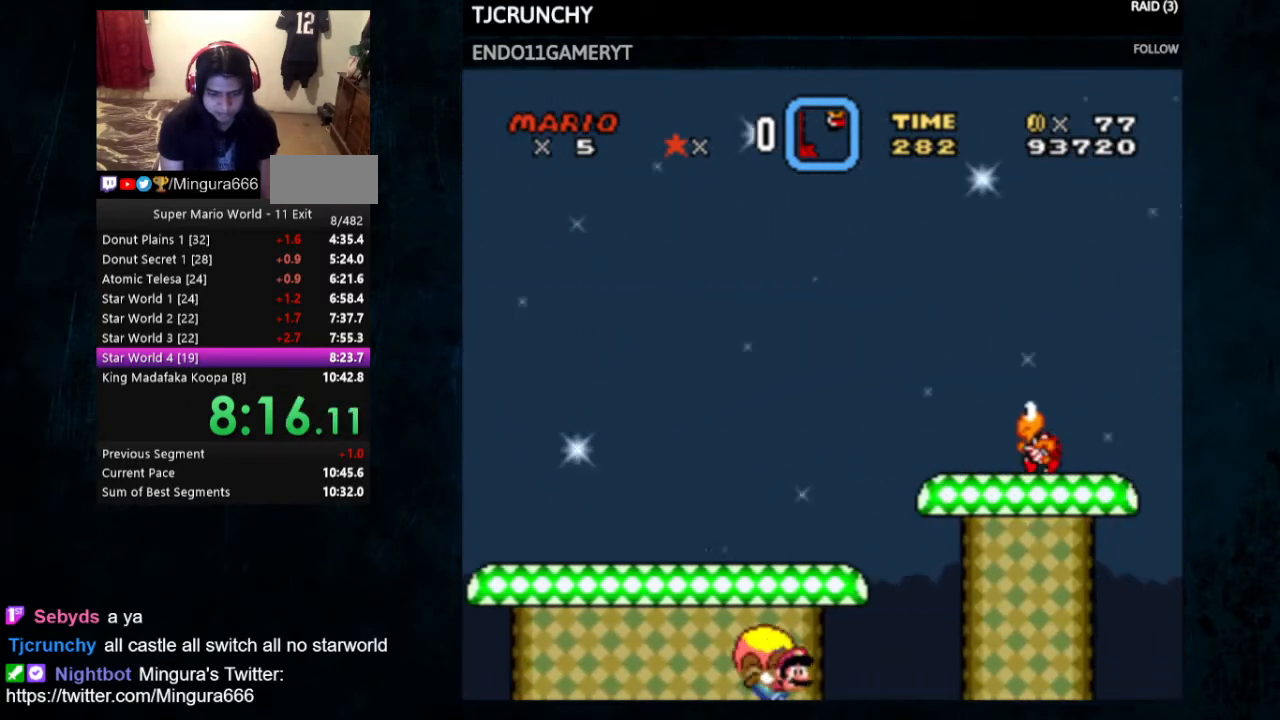
{"buttons": ["Y", "DPAD_LEFT"], "events": [[167, "DPAD_LEFT", "down"]]}
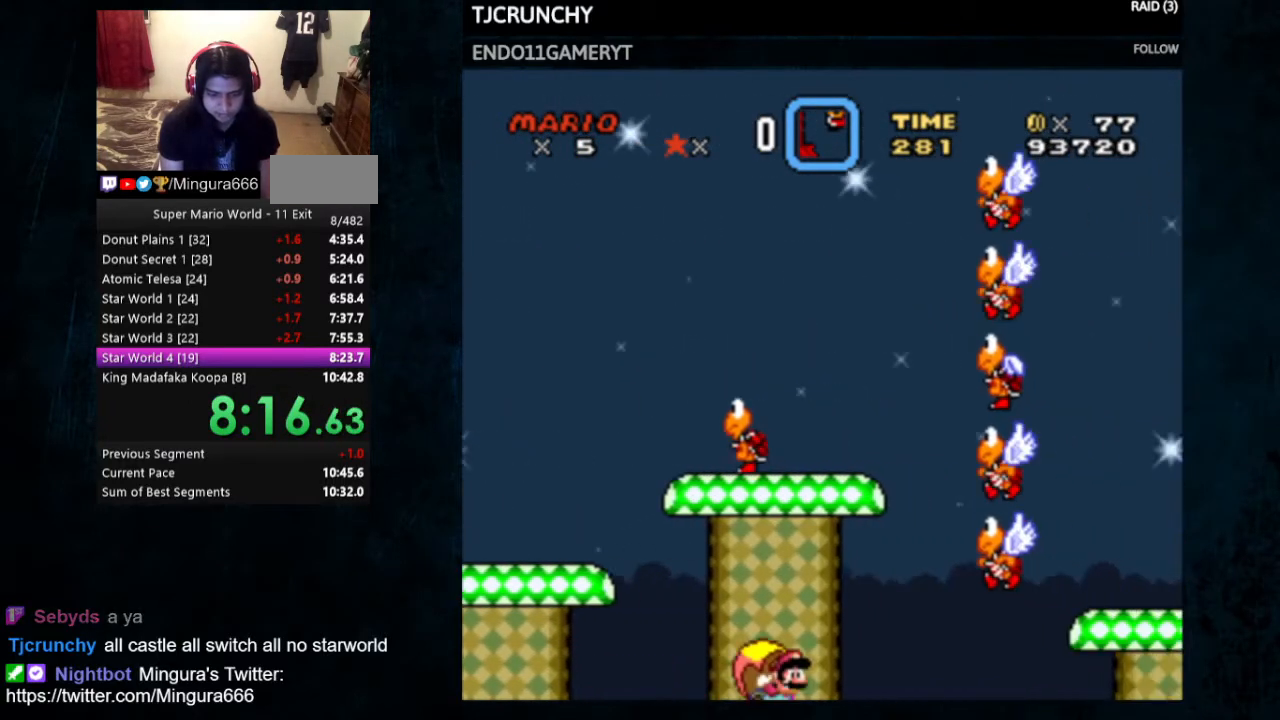
{"buttons": ["Y"], "events": [[67, "DPAD_LEFT", "up"]]}
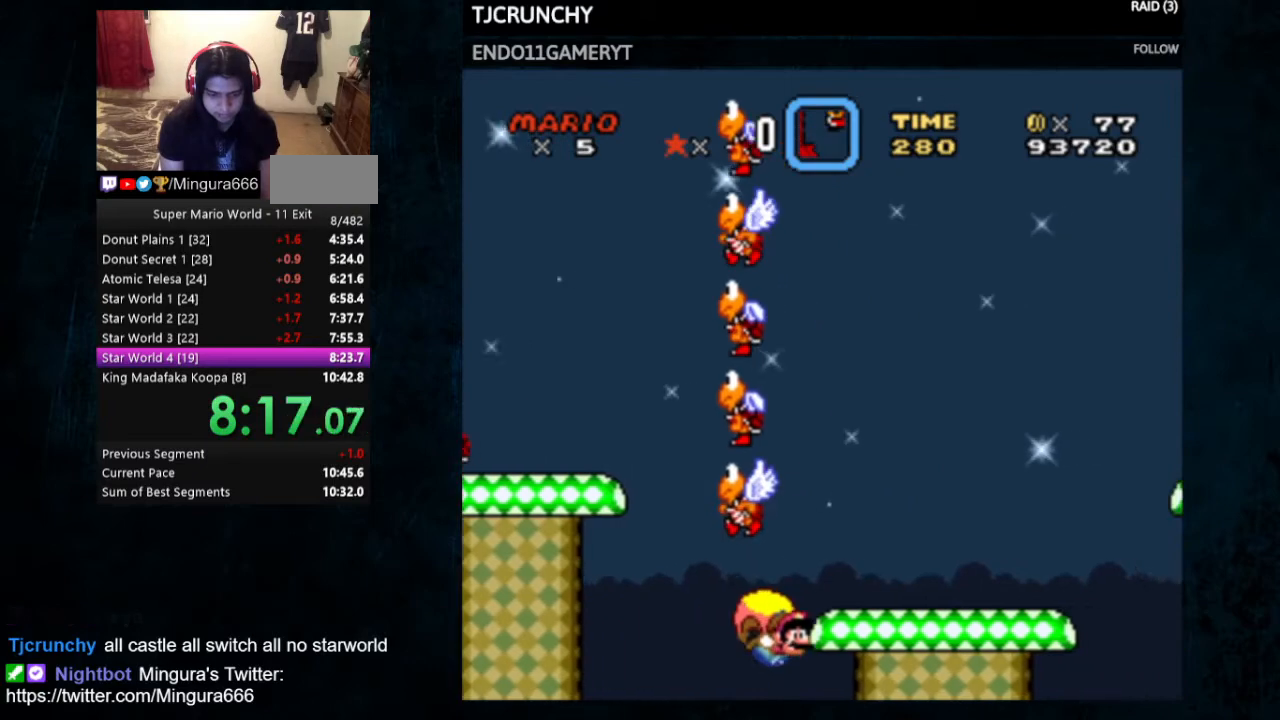
{"buttons": ["Y", "DPAD_LEFT"], "events": [[133, "DPAD_LEFT", "down"]]}
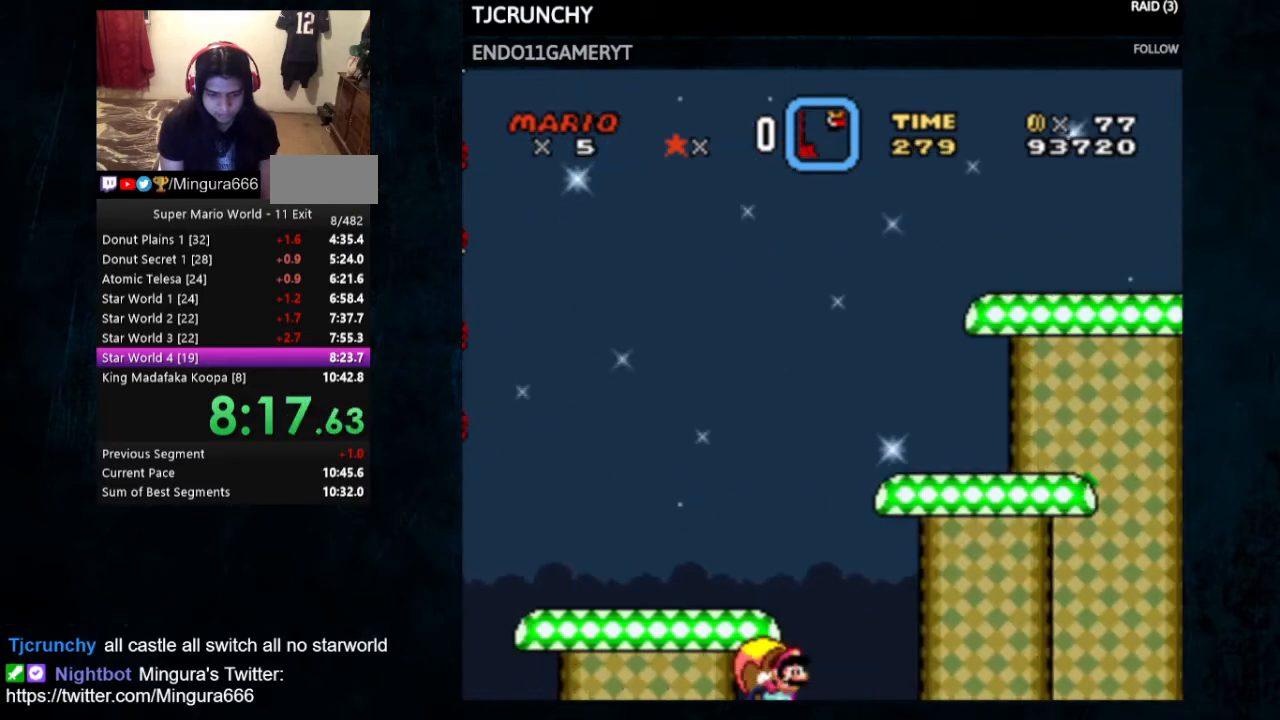
{"buttons": ["Y"], "events": [[300, "DPAD_LEFT", "up"]]}
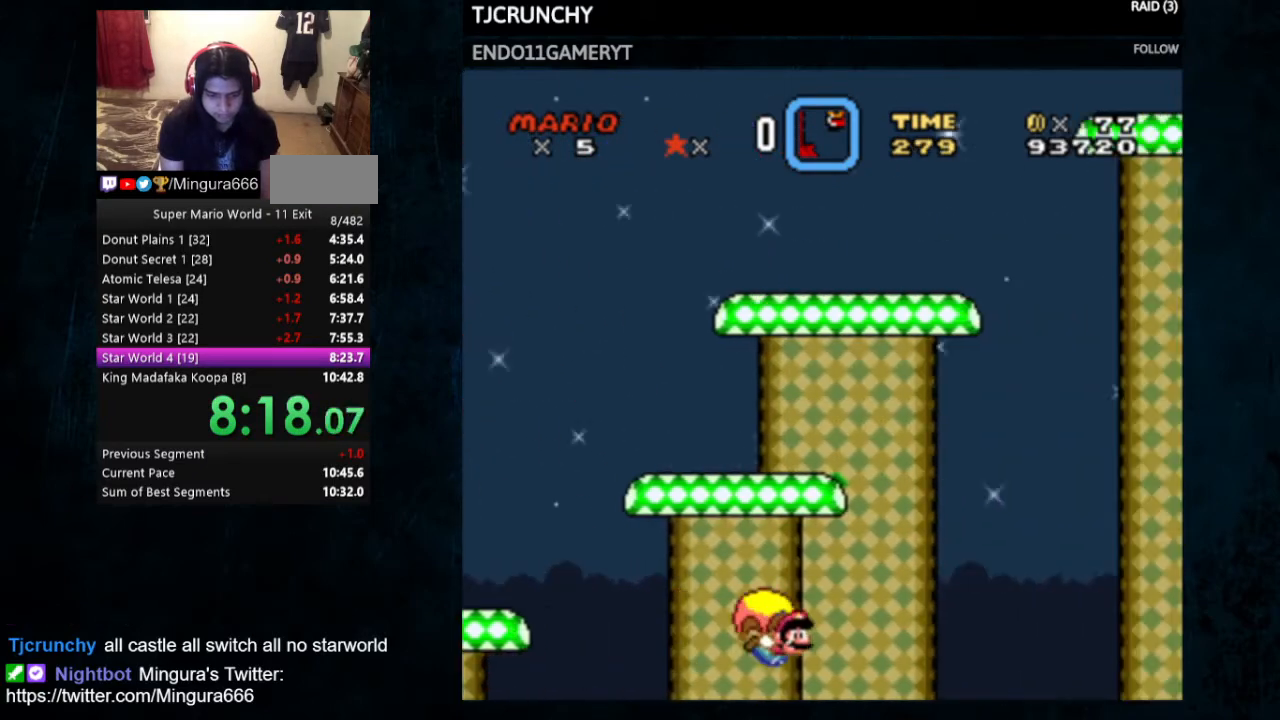
{"buttons": ["Y", "DPAD_LEFT"], "events": [[233, "DPAD_LEFT", "down"]]}
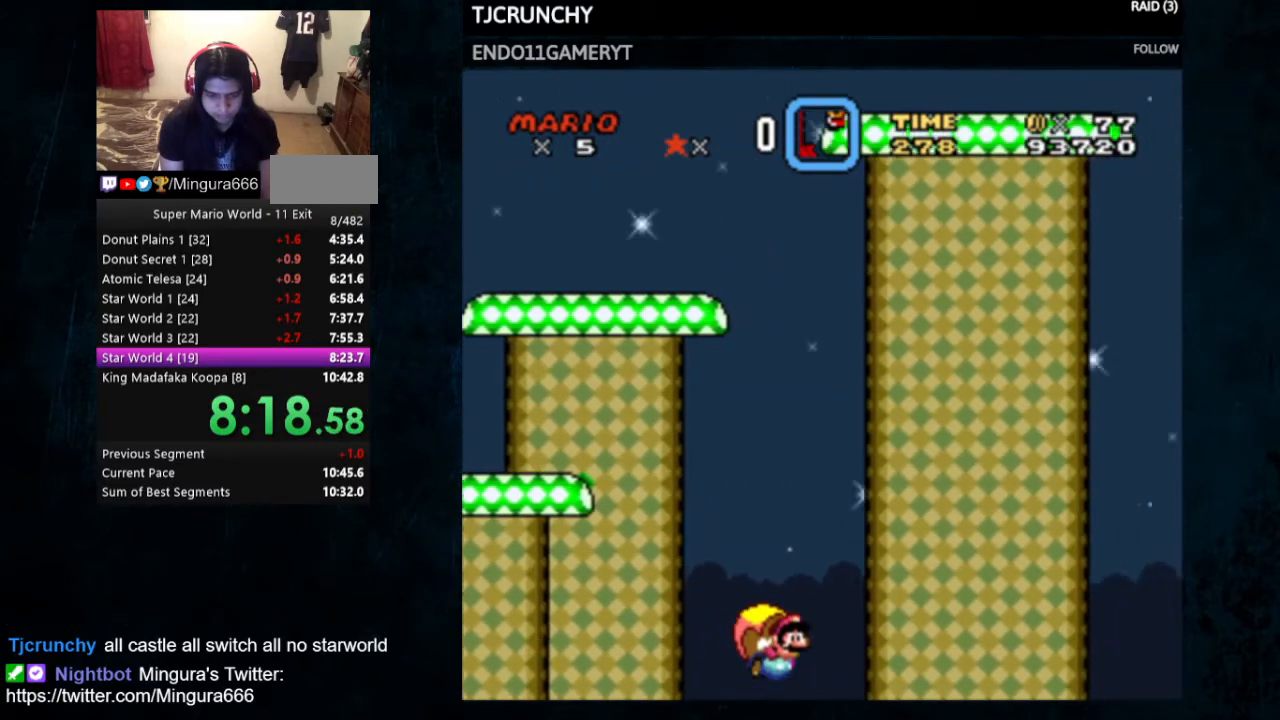
{"buttons": ["Y"], "events": [[133, "DPAD_LEFT", "up"]]}
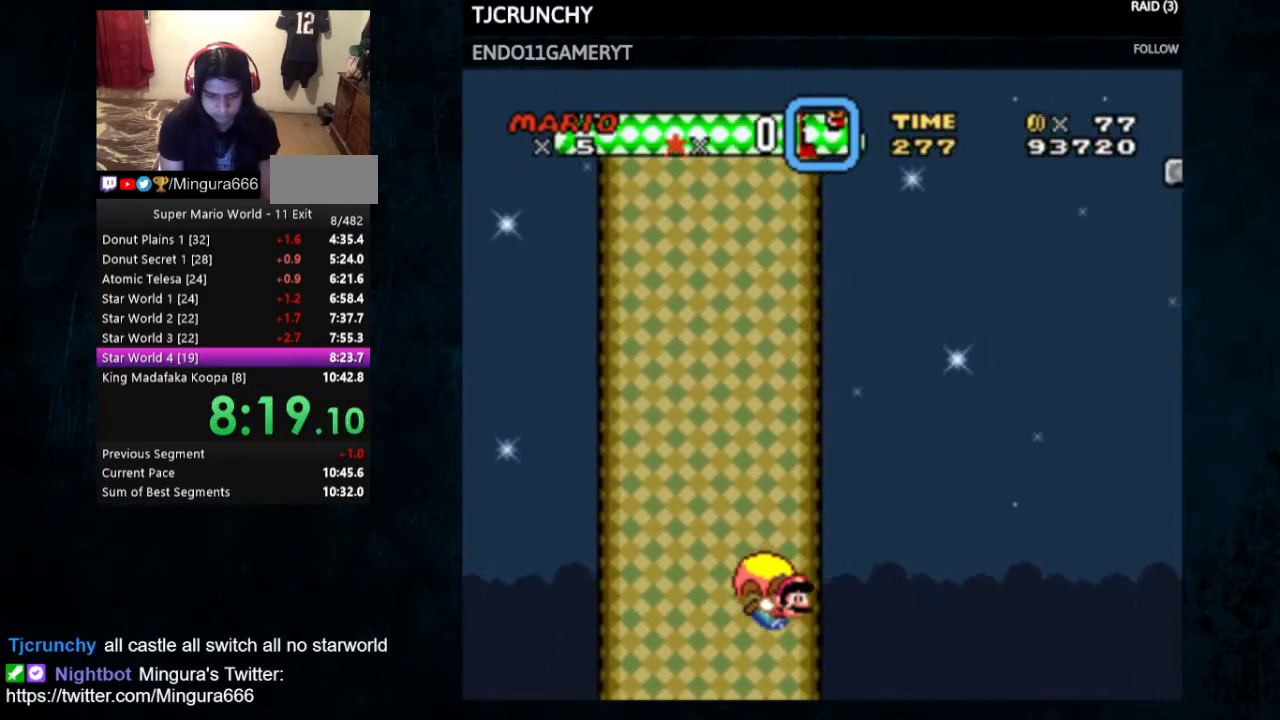
{"buttons": ["Y", "DPAD_LEFT"], "events": [[133, "DPAD_LEFT", "down"]]}
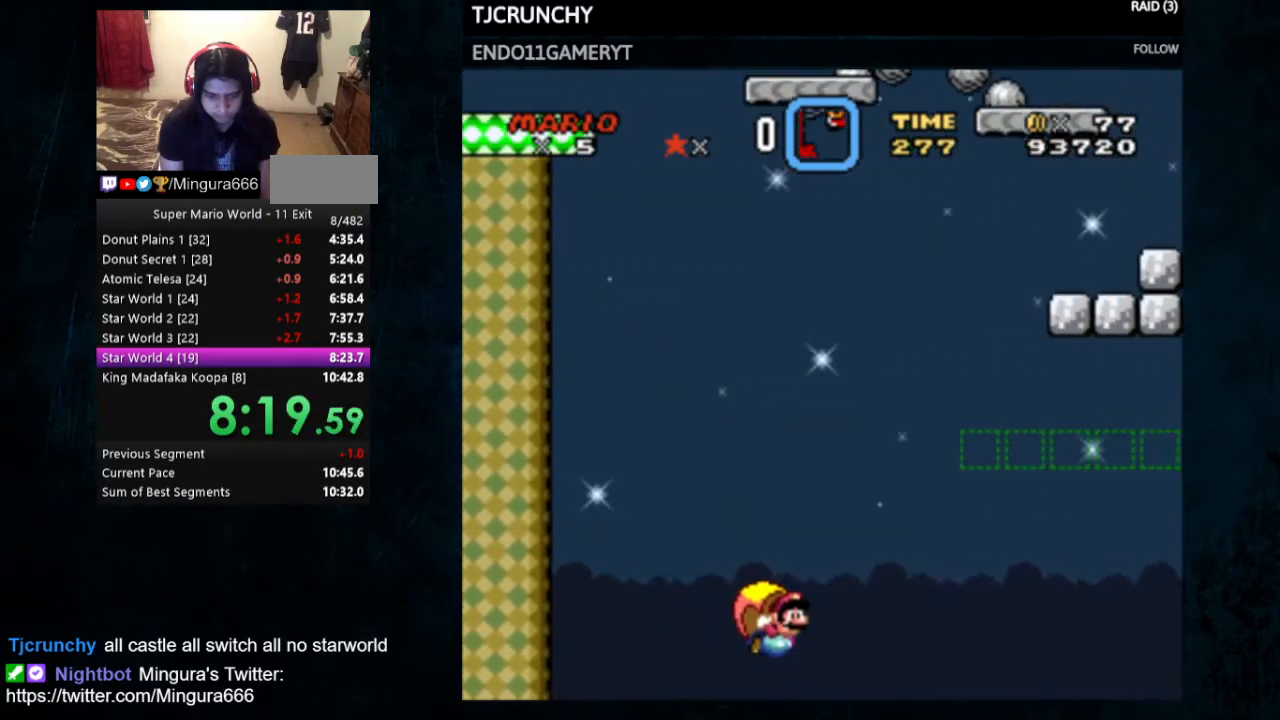
{"buttons": ["Y"], "events": [[100, "DPAD_LEFT", "up"]]}
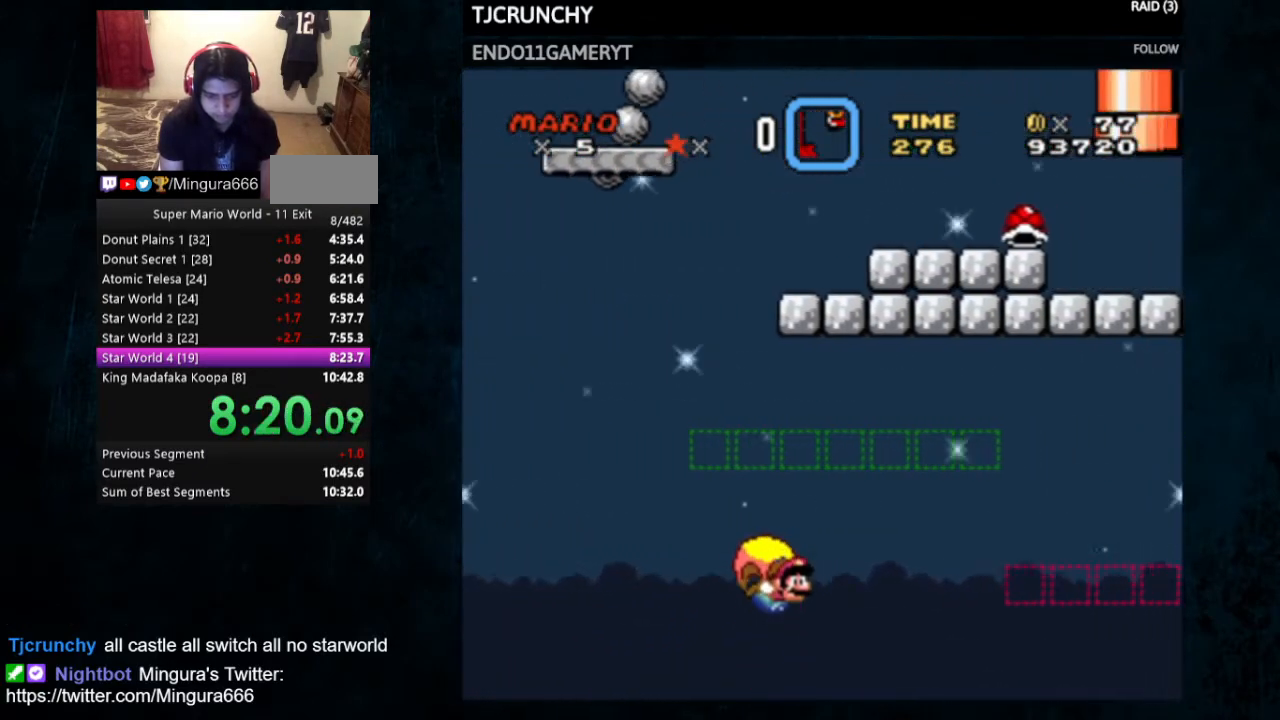
{"buttons": ["Y"], "events": [[67, "DPAD_LEFT", "down"], [467, "DPAD_LEFT", "up"]]}
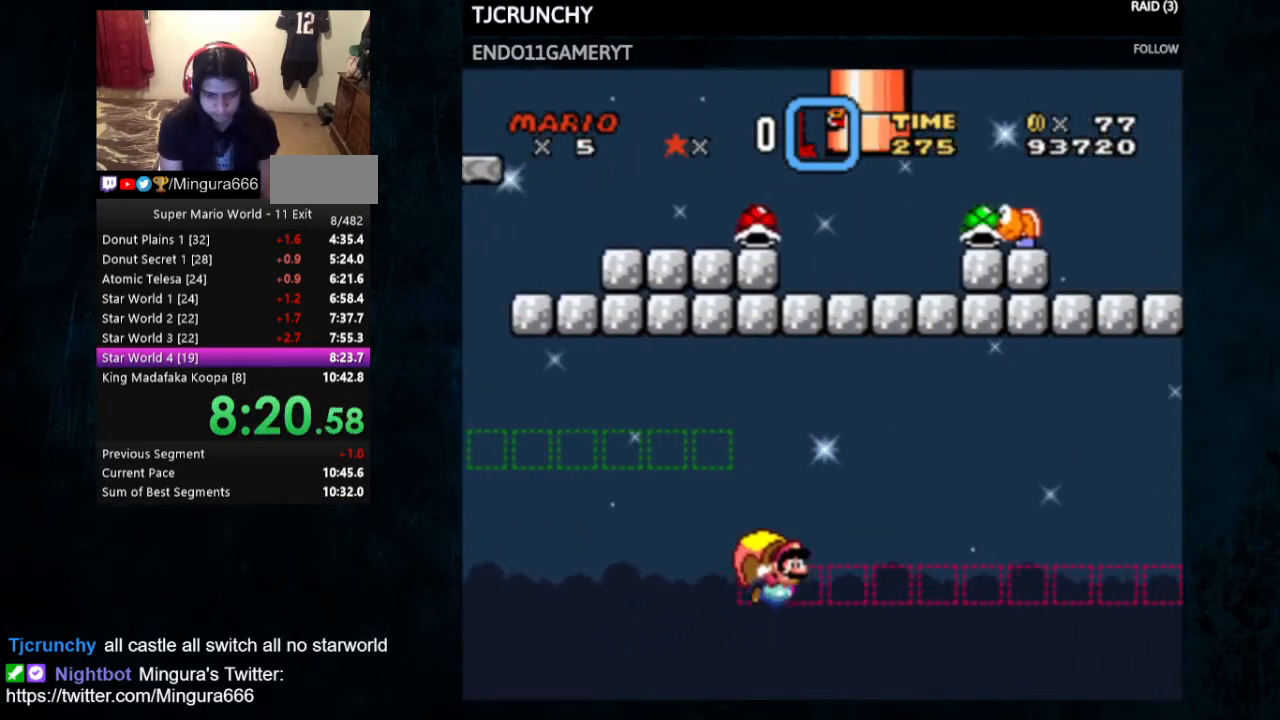
{"buttons": ["Y"], "events": []}
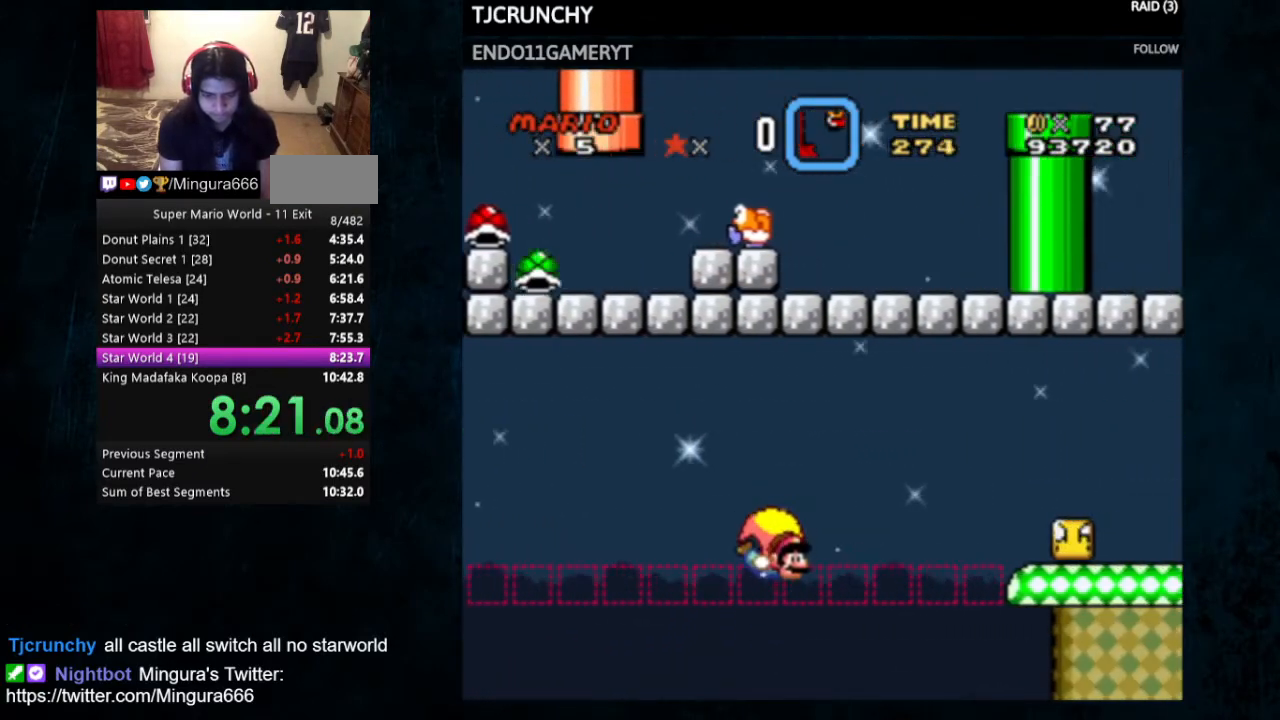
{"buttons": ["Y"], "events": [[67, "DPAD_LEFT", "down"], [400, "DPAD_LEFT", "up"], [433, "Y", "up"], [500, "Y", "down"]]}
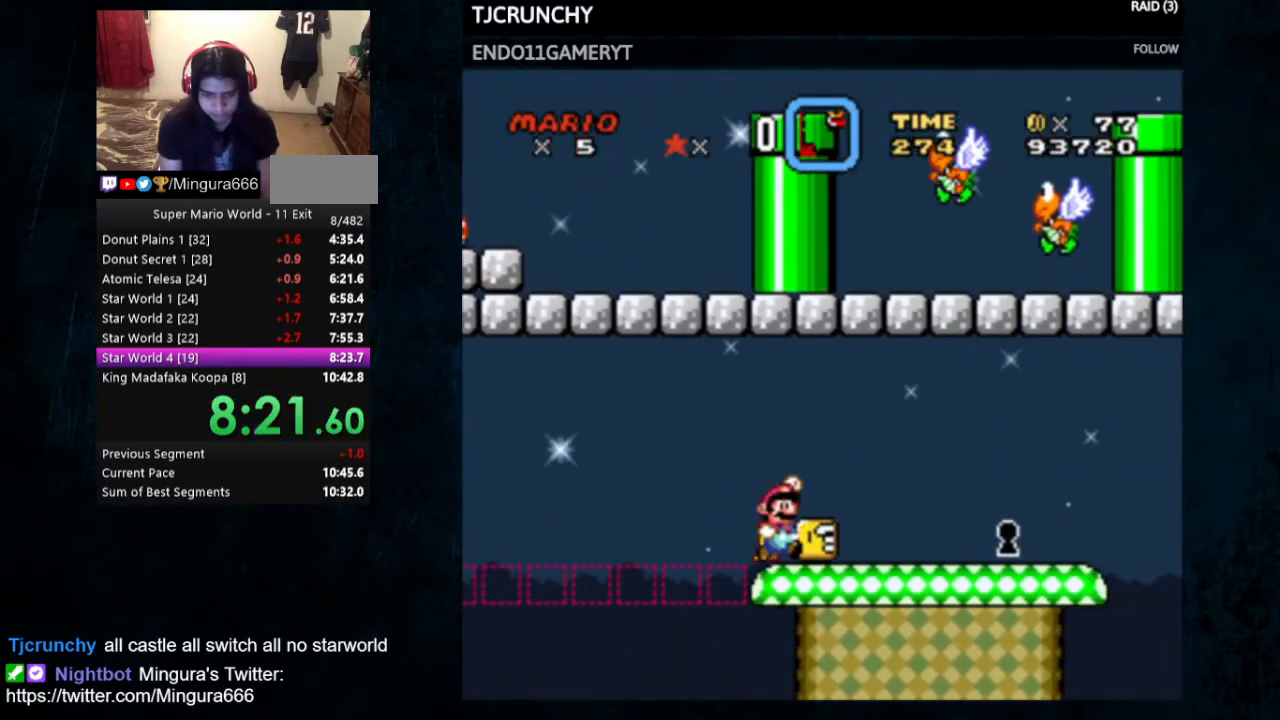
{"buttons": ["Y"], "events": [[333, "B", "down"], [400, "B", "up"]]}
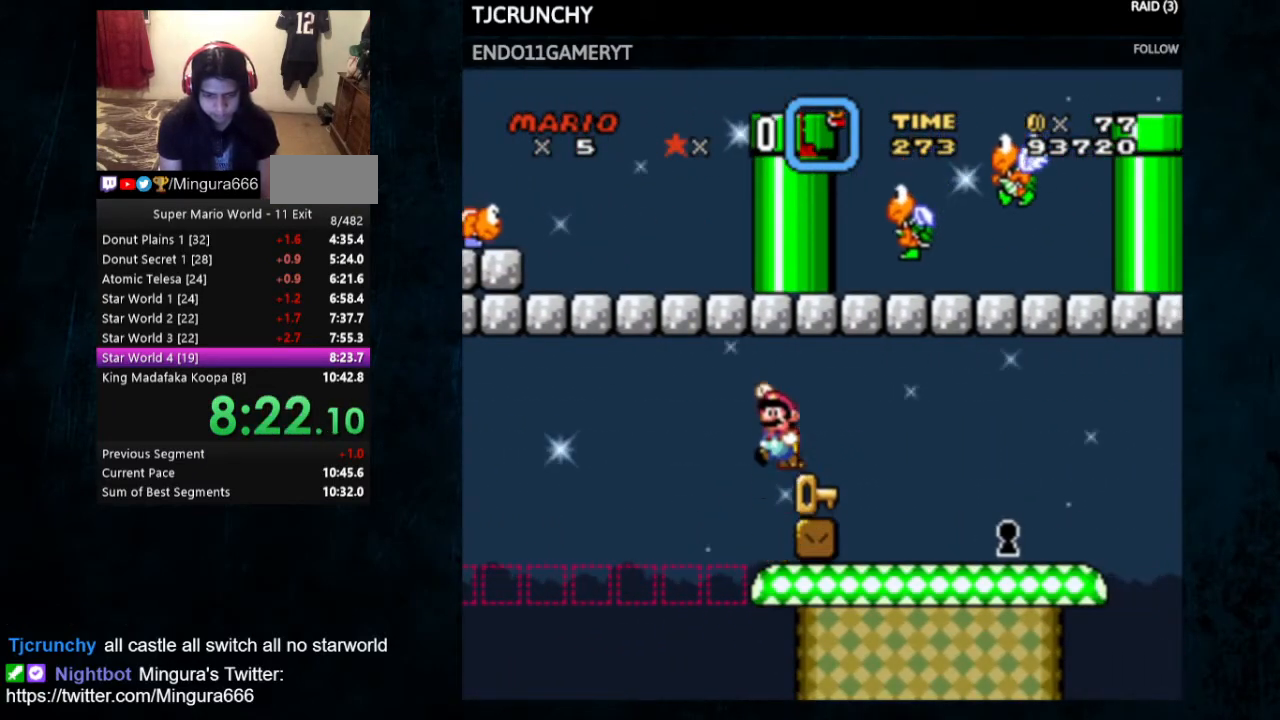
{"buttons": ["Y", "DPAD_RIGHT"], "events": [[33, "DPAD_RIGHT", "down"]]}
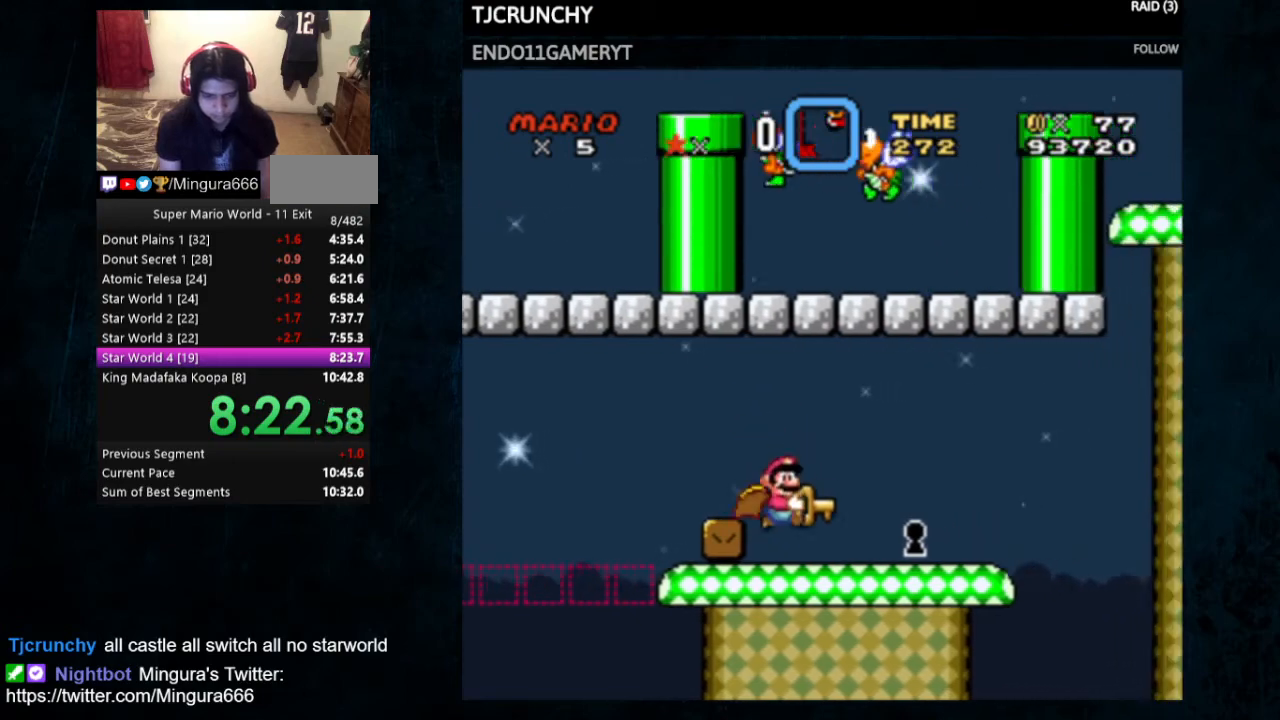
{"buttons": [], "events": [[400, "DPAD_RIGHT", "up"], [433, "Y", "up"]]}